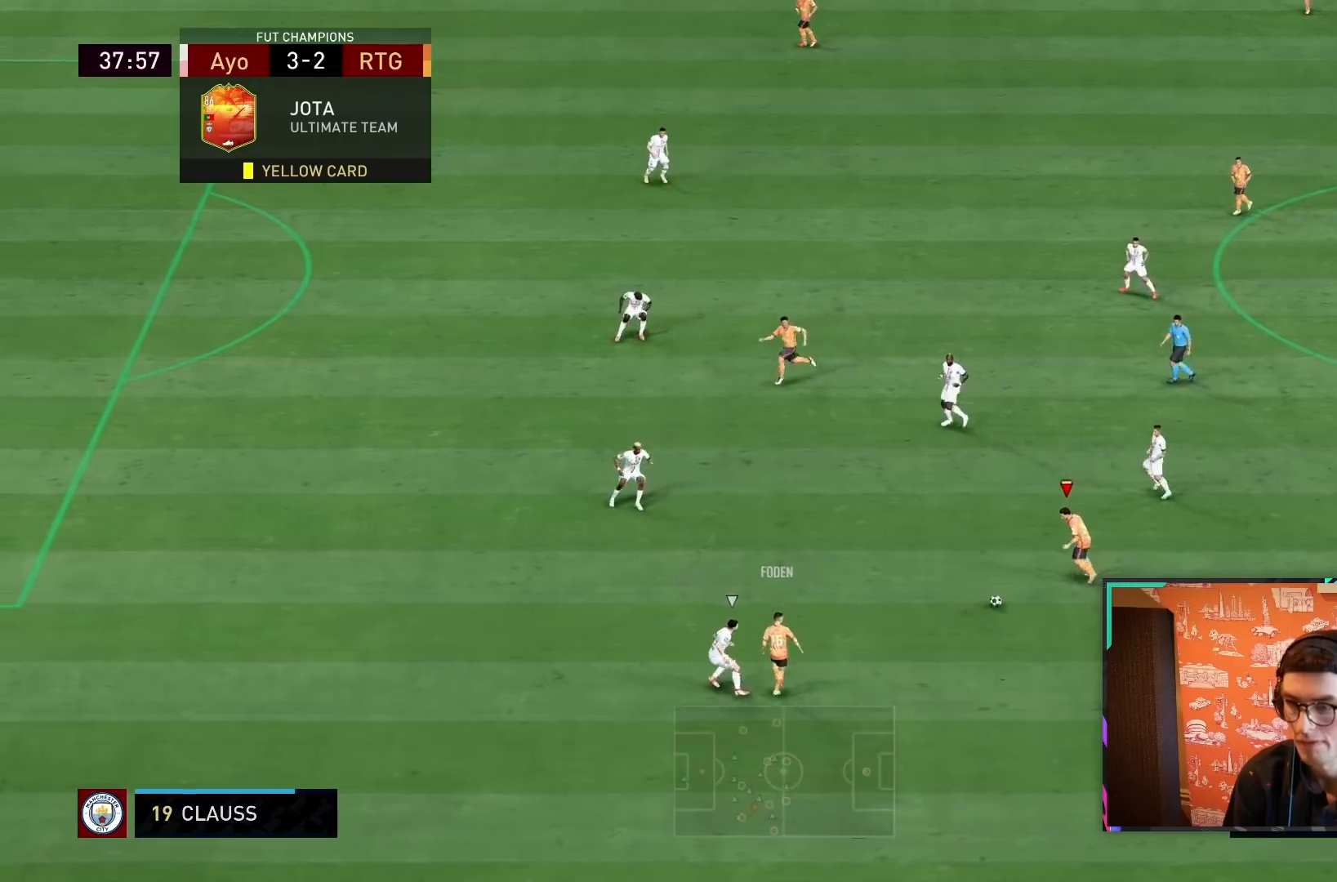
Gameplay with a controller (PlayStation layout); each line is a JSON object with the inputs held at the frame after it. "events" lists button and stick changes between this image and that frame as [ms after this image, input, new state], when the widget could be followed in between. Not read: L3 R3.
{"buttons": ["R2"], "left_stick": "left", "right_stick": "center", "events": []}
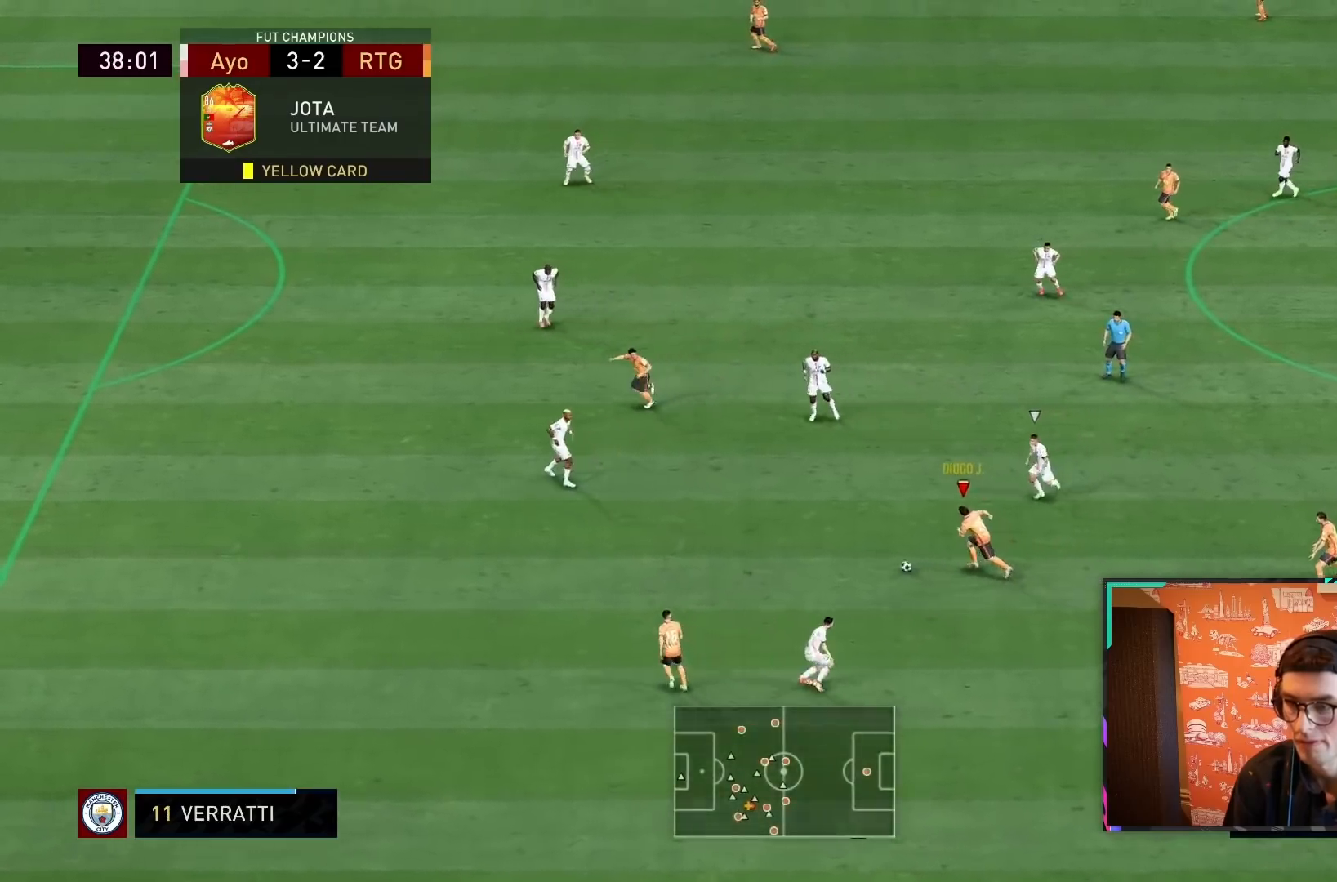
{"buttons": [], "left_stick": "up-left", "right_stick": "center", "events": [[250, "R2", "up"], [350, "left_stick", "up-left"]]}
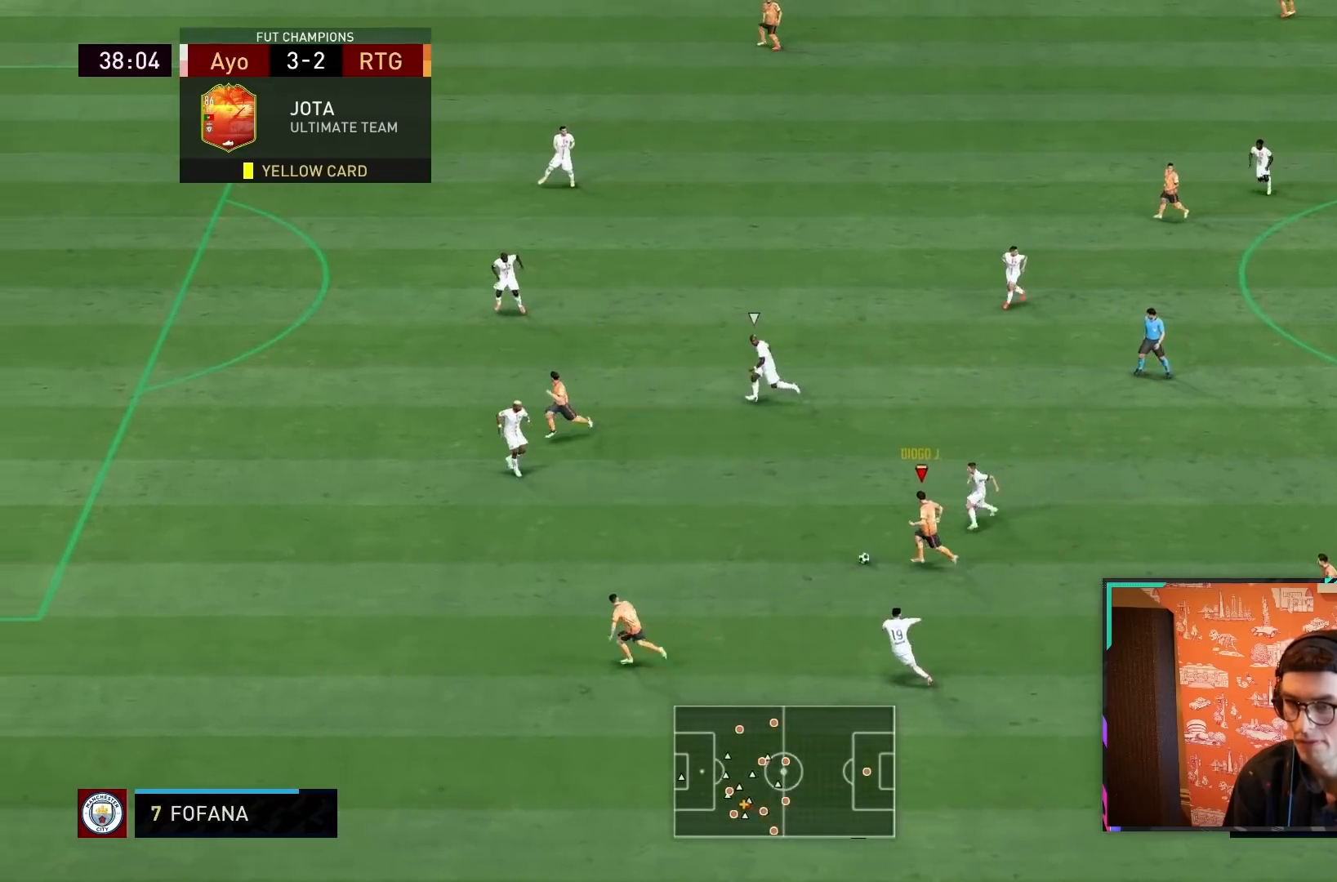
{"buttons": [], "left_stick": "up-left", "right_stick": "center"}
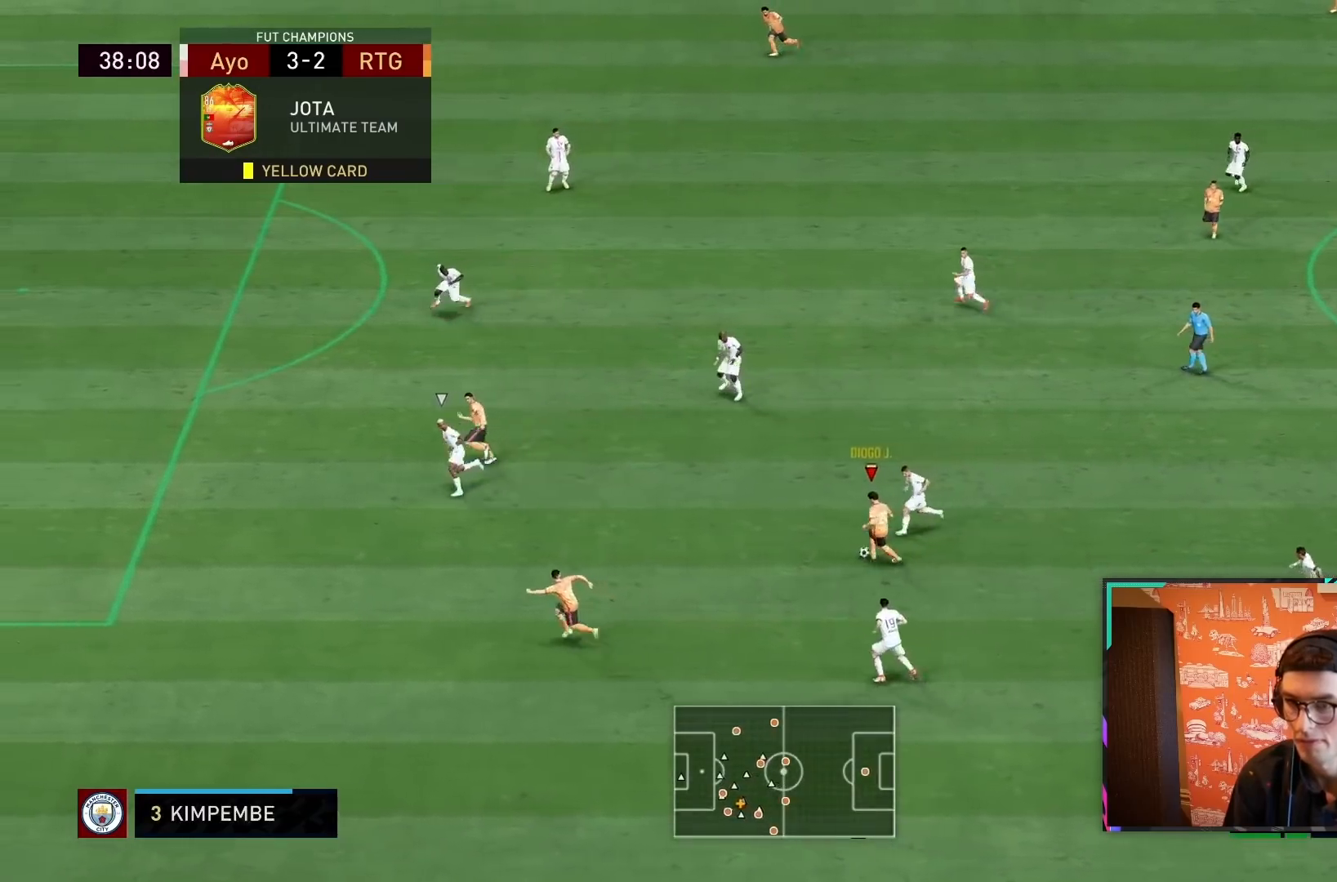
{"buttons": ["L2", "R2"], "left_stick": "up-left", "right_stick": "center", "events": [[183, "R2", "down"], [300, "L2", "down"], [350, "left_stick", "up"], [433, "left_stick", "up-left"]]}
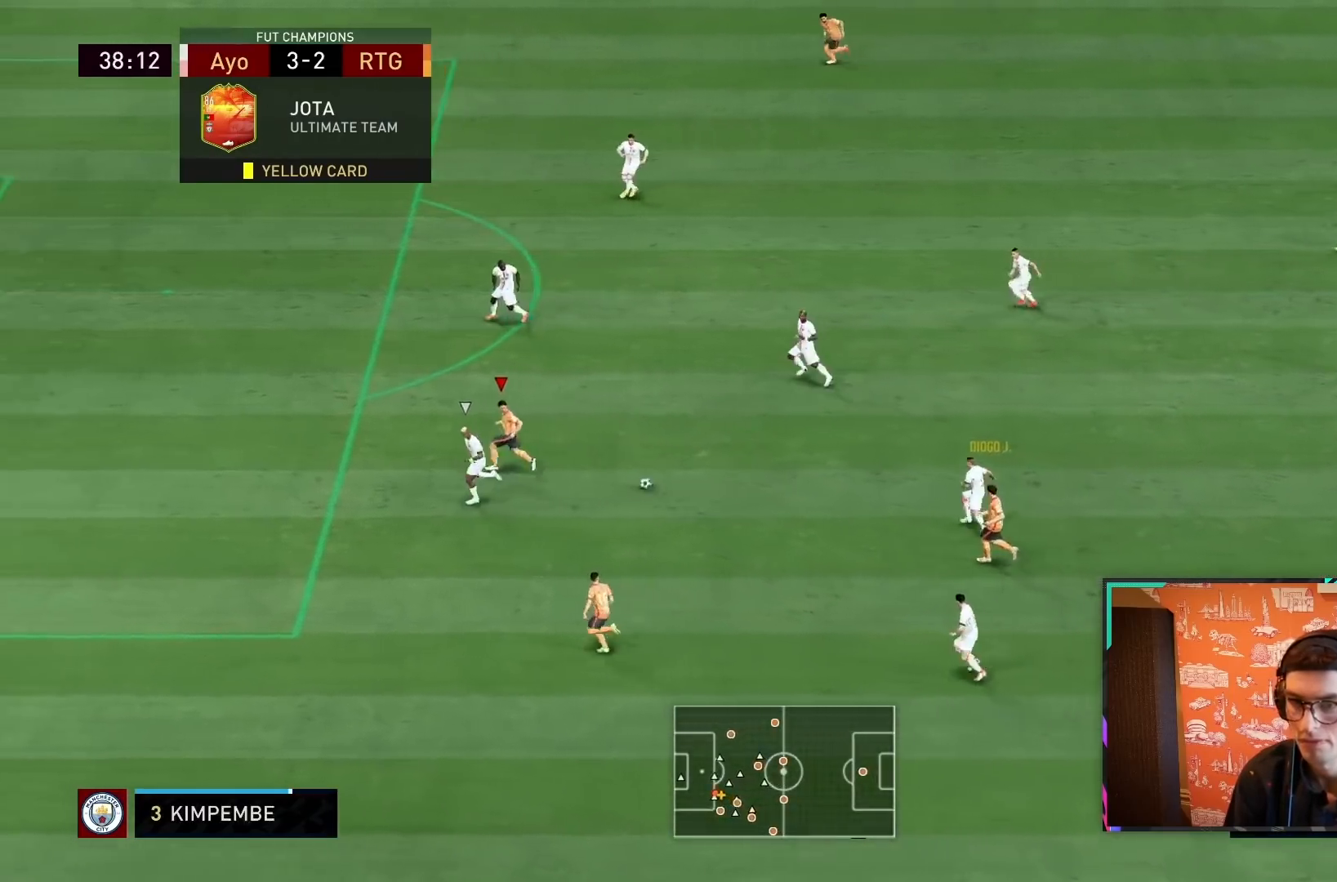
{"buttons": [], "left_stick": "up-left", "right_stick": "center", "events": [[17, "L2", "up"], [400, "R2", "up"]]}
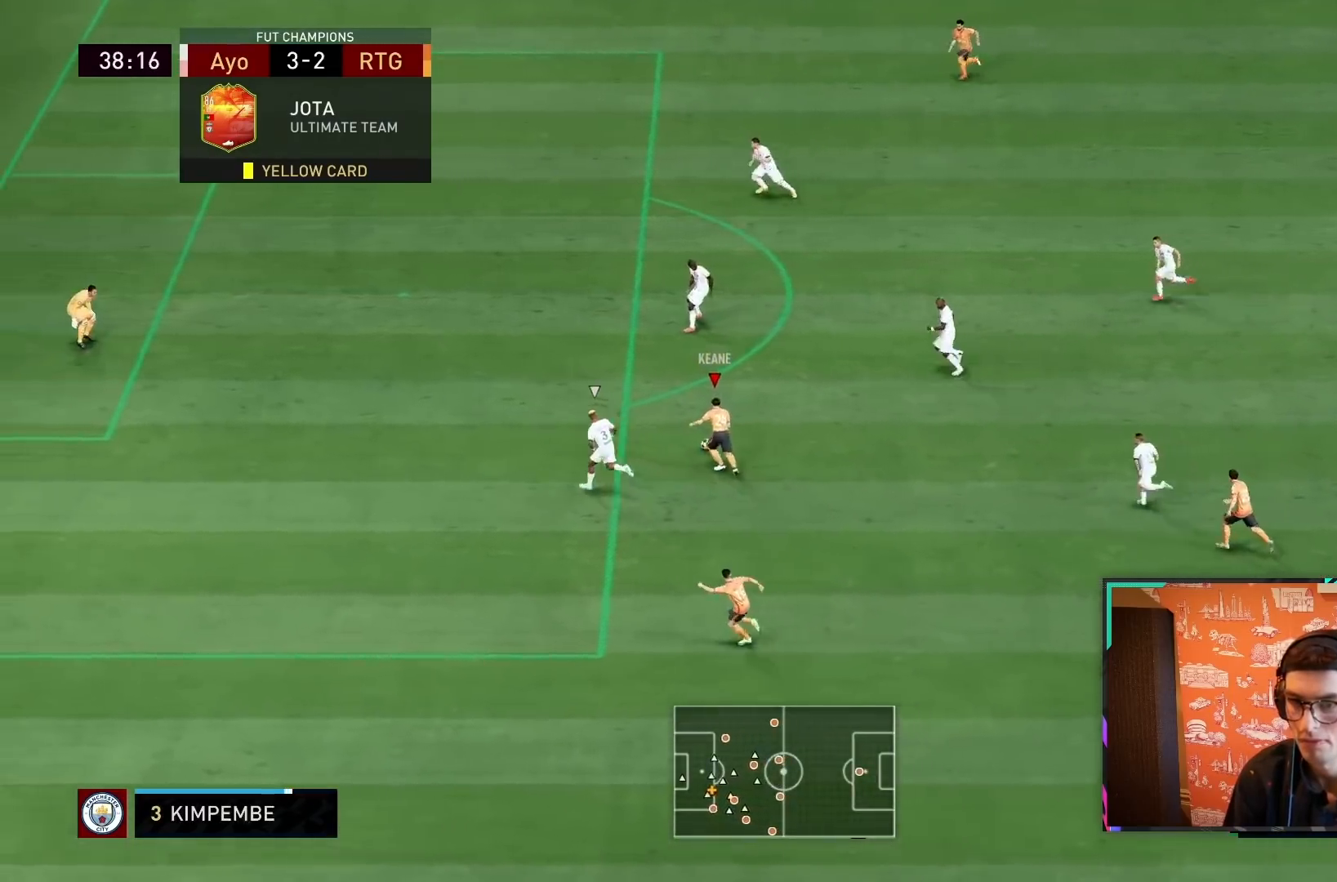
{"buttons": [], "left_stick": "up-left", "right_stick": "center", "events": [[33, "CIRCLE", "down"], [33, "R1", "down"], [267, "CIRCLE", "up"], [267, "R1", "up"]]}
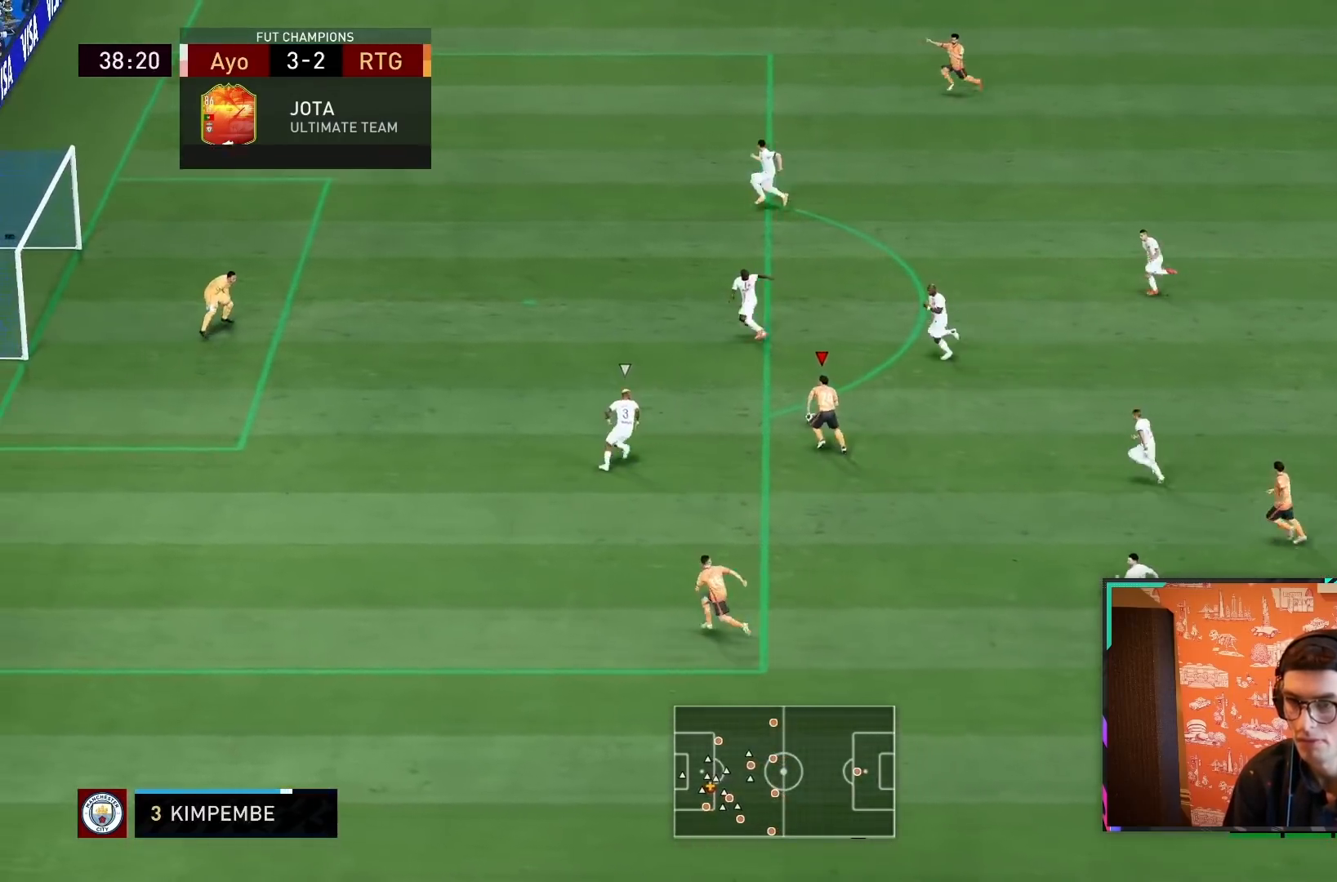
{"buttons": ["CIRCLE", "R1"], "left_stick": "up-left", "right_stick": "center", "events": [[500, "CIRCLE", "down"], [500, "R1", "down"]]}
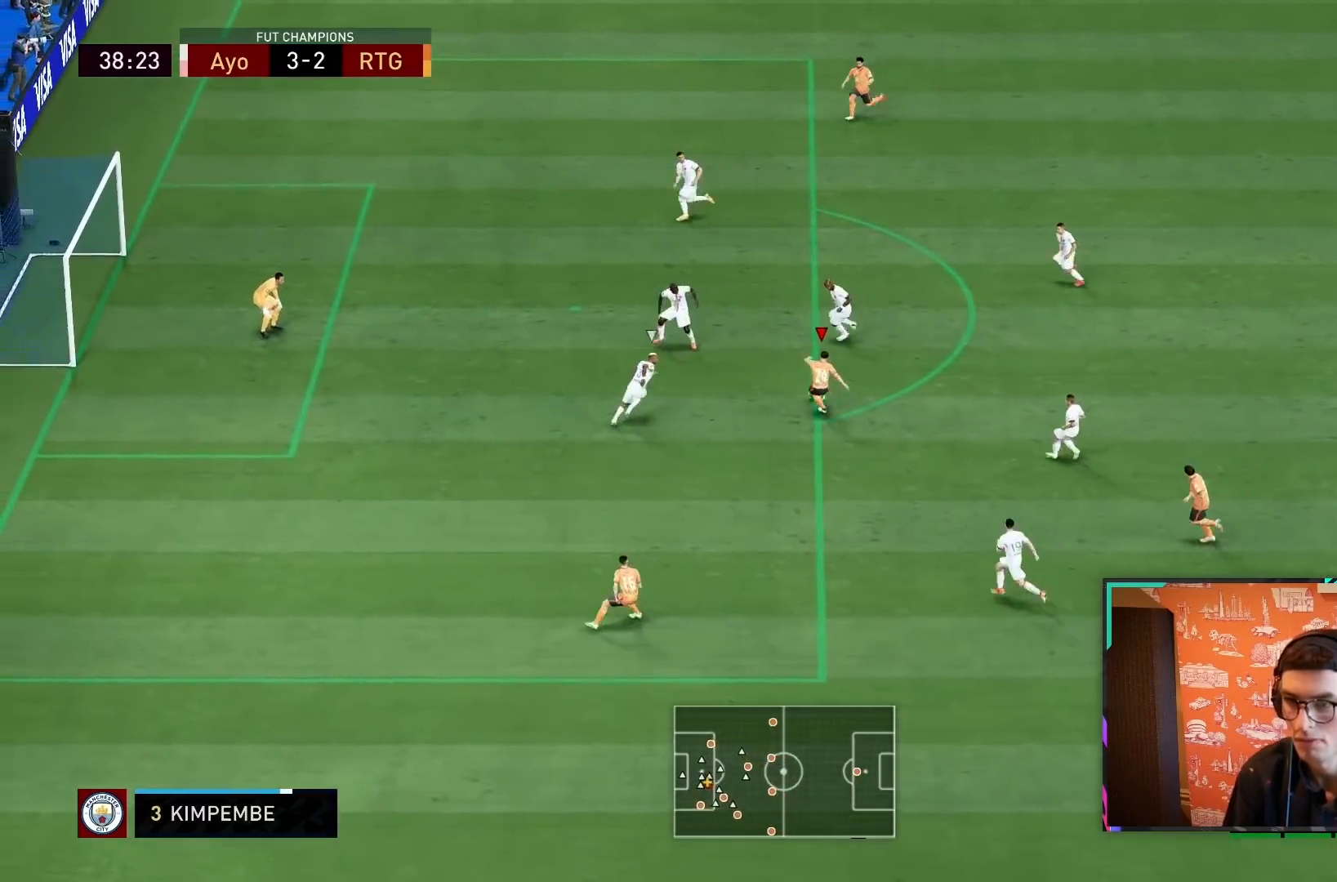
{"buttons": [], "left_stick": "up-left", "right_stick": "center", "events": [[83, "CIRCLE", "up"], [83, "R1", "up"]]}
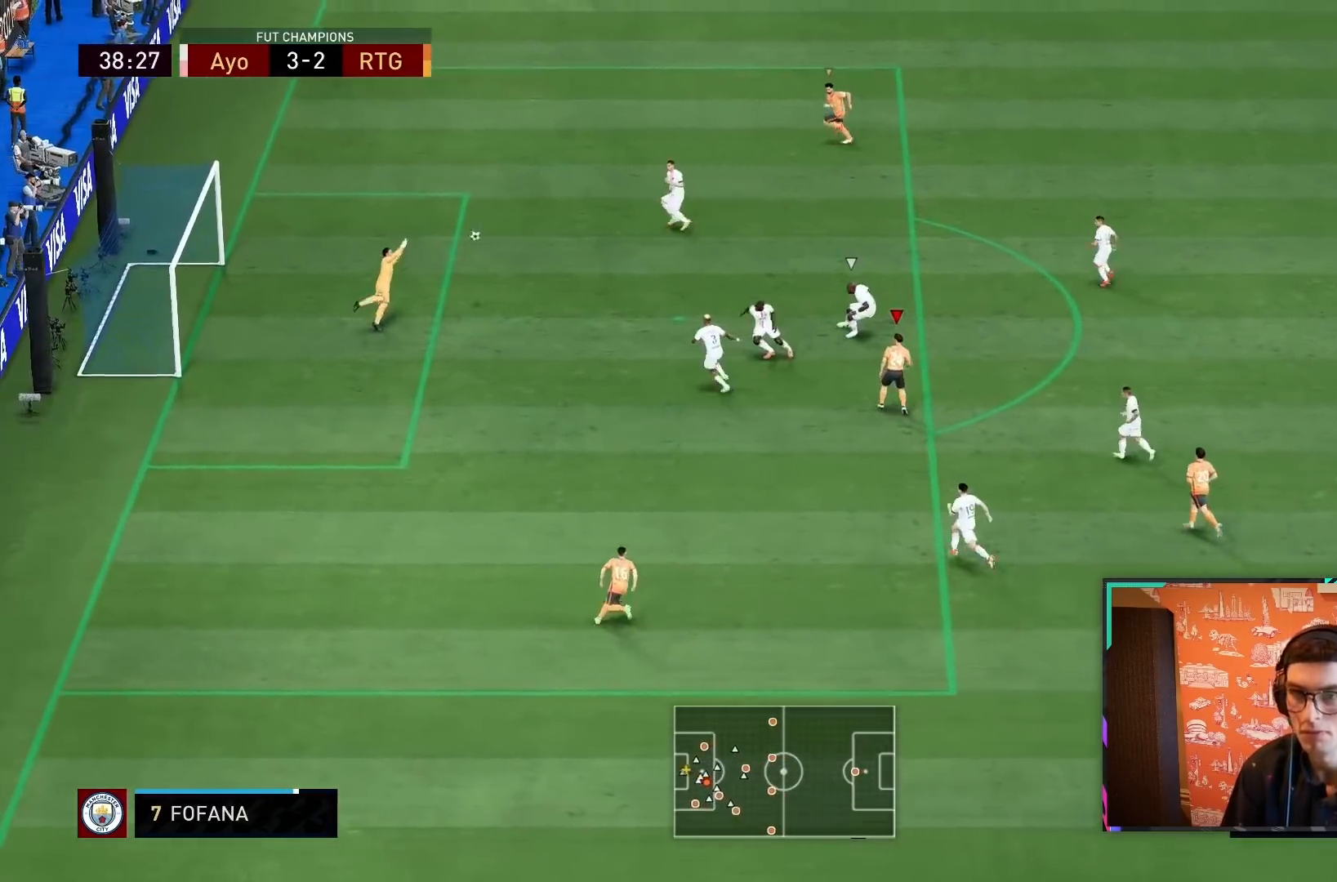
{"buttons": [], "left_stick": "left", "right_stick": "center", "events": [[300, "left_stick", "left"]]}
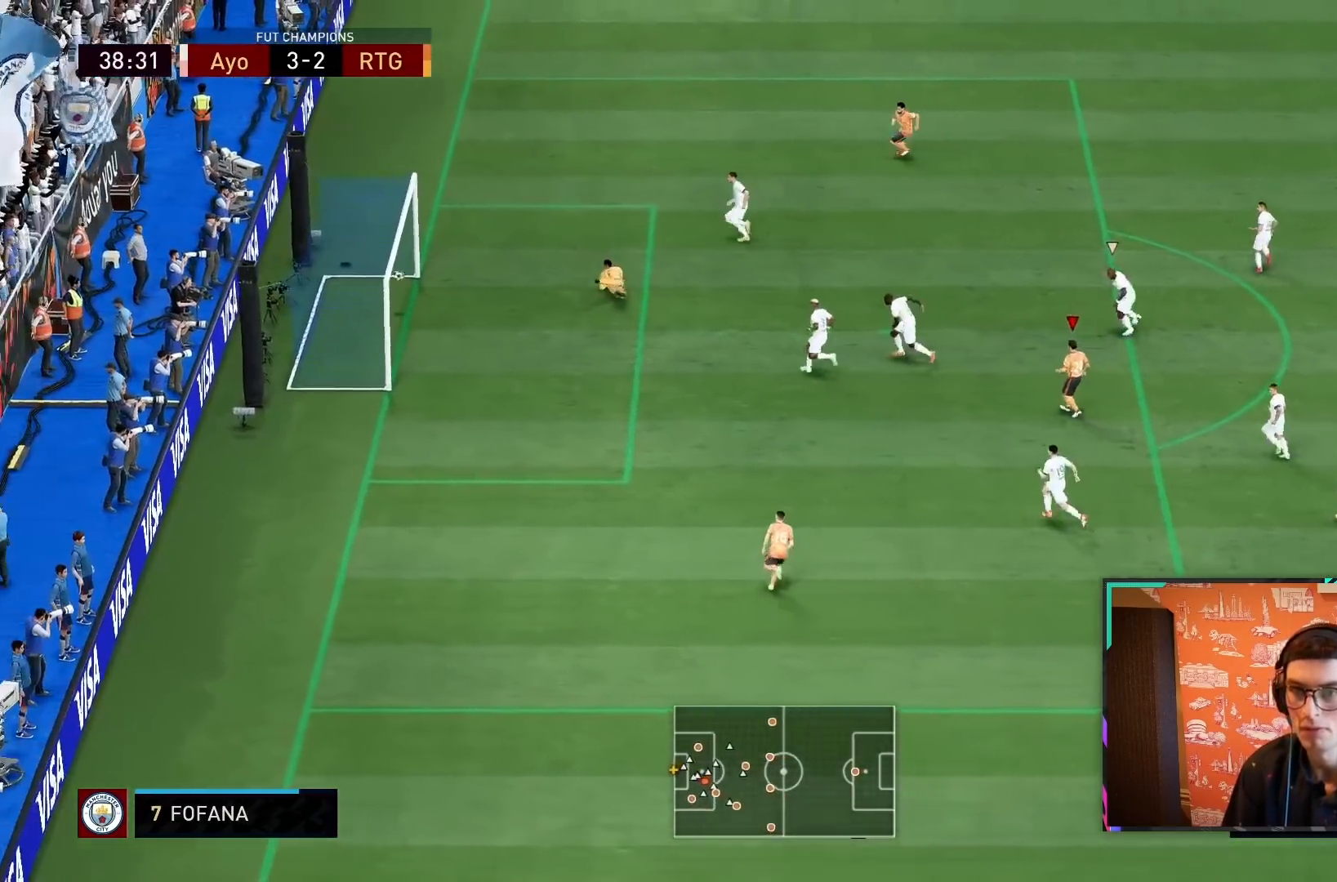
{"buttons": ["R2"], "left_stick": "left", "right_stick": "center", "events": [[283, "R2", "down"]]}
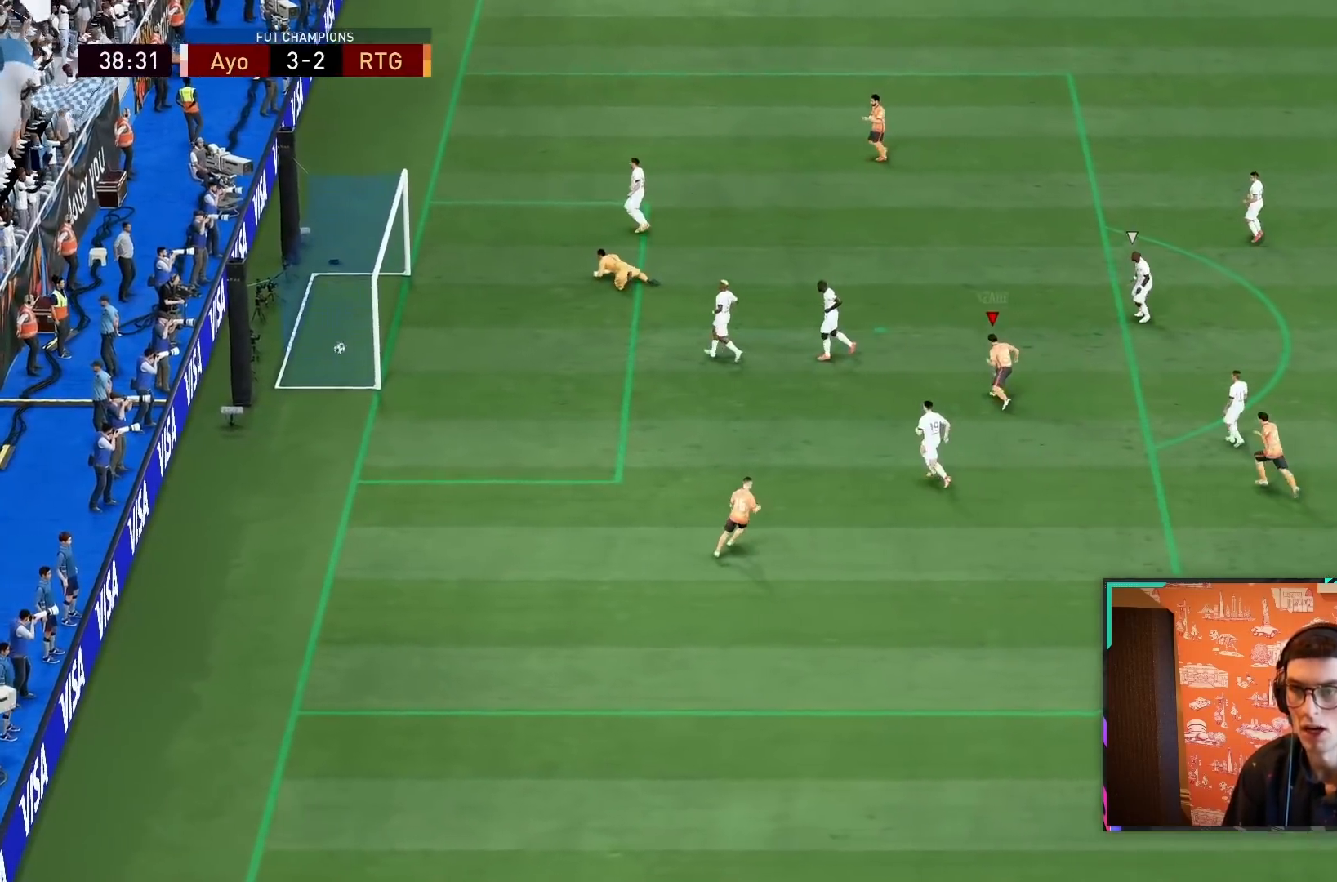
{"buttons": ["R2"], "left_stick": "up", "right_stick": "center", "events": [[133, "left_stick", "up"]]}
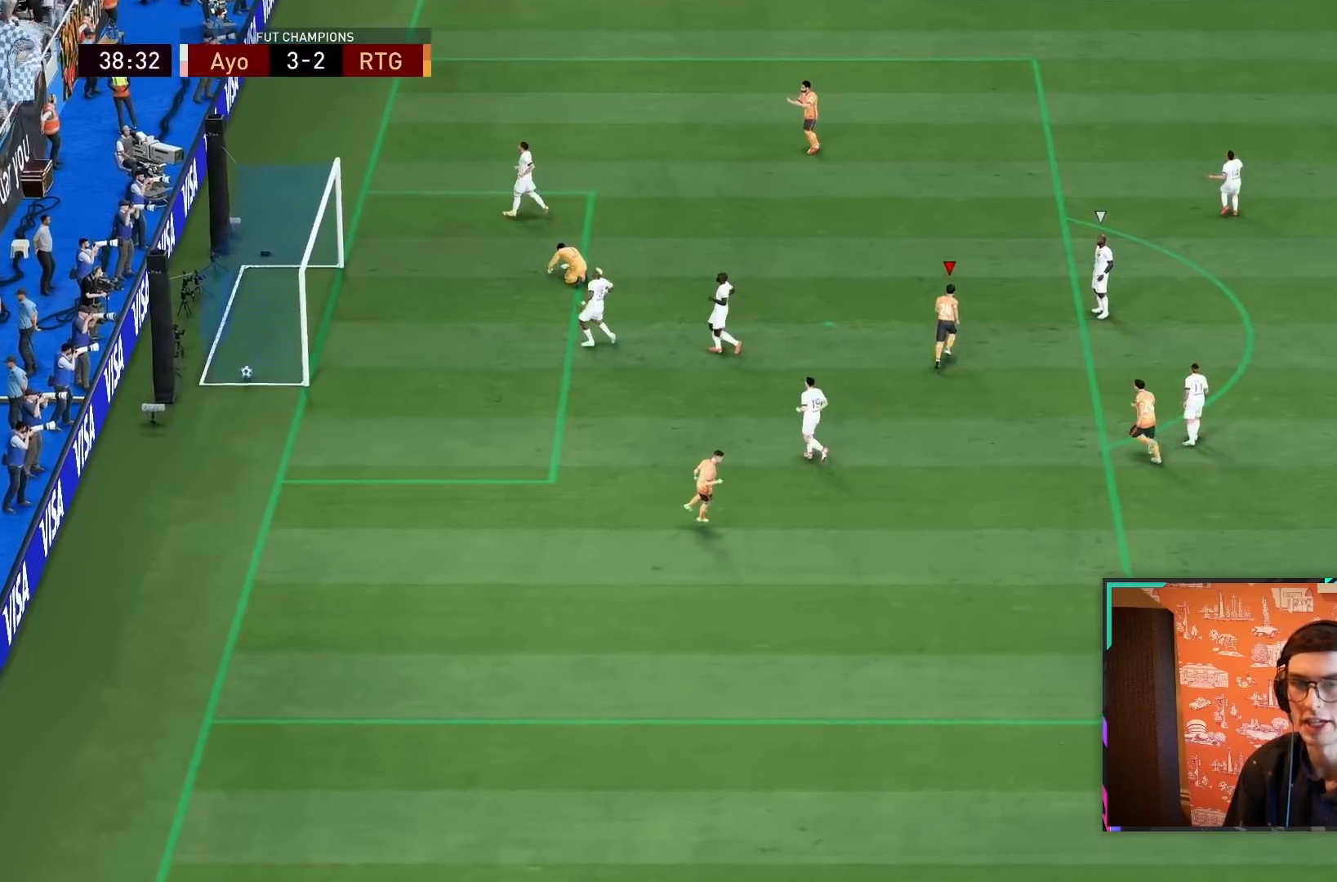
{"buttons": ["R2"], "left_stick": "up", "right_stick": "center", "events": [[300, "CROSS", "down"], [300, "L1", "down"], [300, "R1", "down"], [350, "CROSS", "up"], [350, "L1", "up"], [350, "R1", "up"], [367, "CROSS", "down"], [367, "L1", "down"], [367, "R1", "down"], [450, "CROSS", "up"], [450, "L1", "up"], [483, "R1", "up"]]}
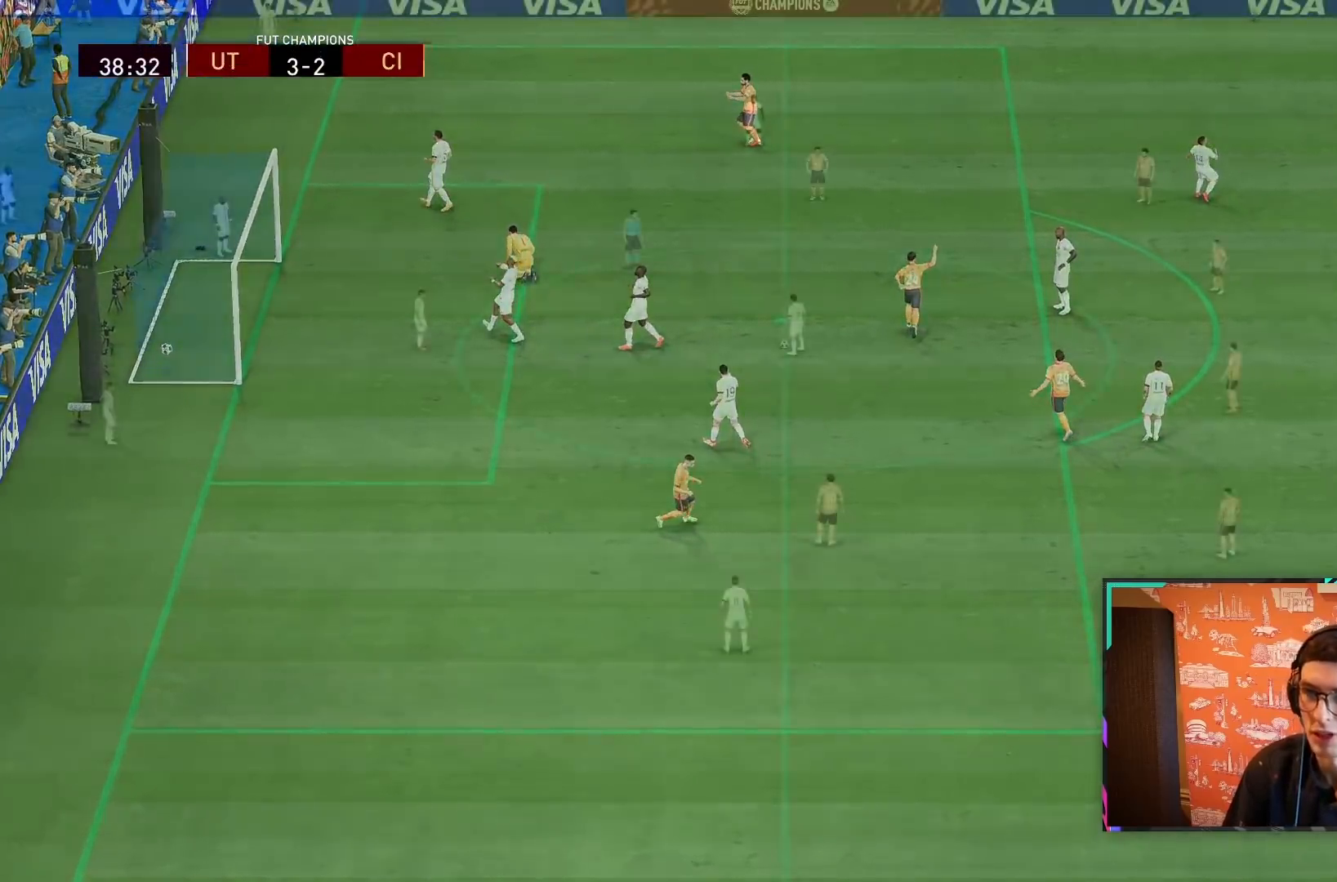
{"buttons": ["L2"], "left_stick": "center", "right_stick": "center", "events": [[33, "R2", "up"], [50, "L1", "down"], [50, "R1", "down"], [83, "CROSS", "down"], [183, "L1", "up"], [183, "left_stick", "down"], [217, "CROSS", "up"], [250, "R1", "up"], [250, "left_stick", "center"], [467, "L2", "down"]]}
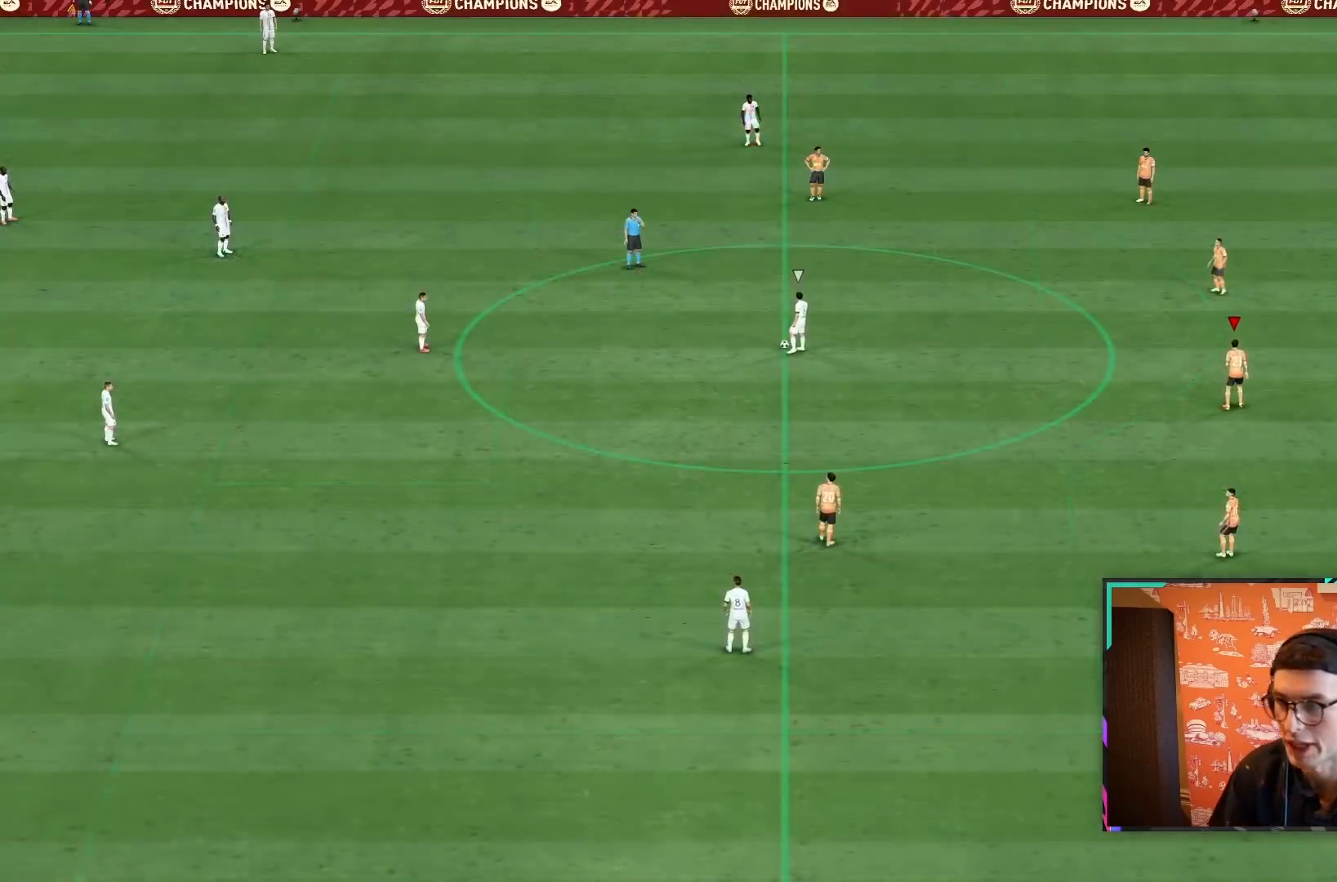
{"buttons": ["R1", "R2"], "left_stick": "left", "right_stick": "center", "events": [[217, "left_stick", "down-left"], [317, "L2", "up"], [317, "R2", "down"], [317, "left_stick", "left"], [367, "R1", "down"]]}
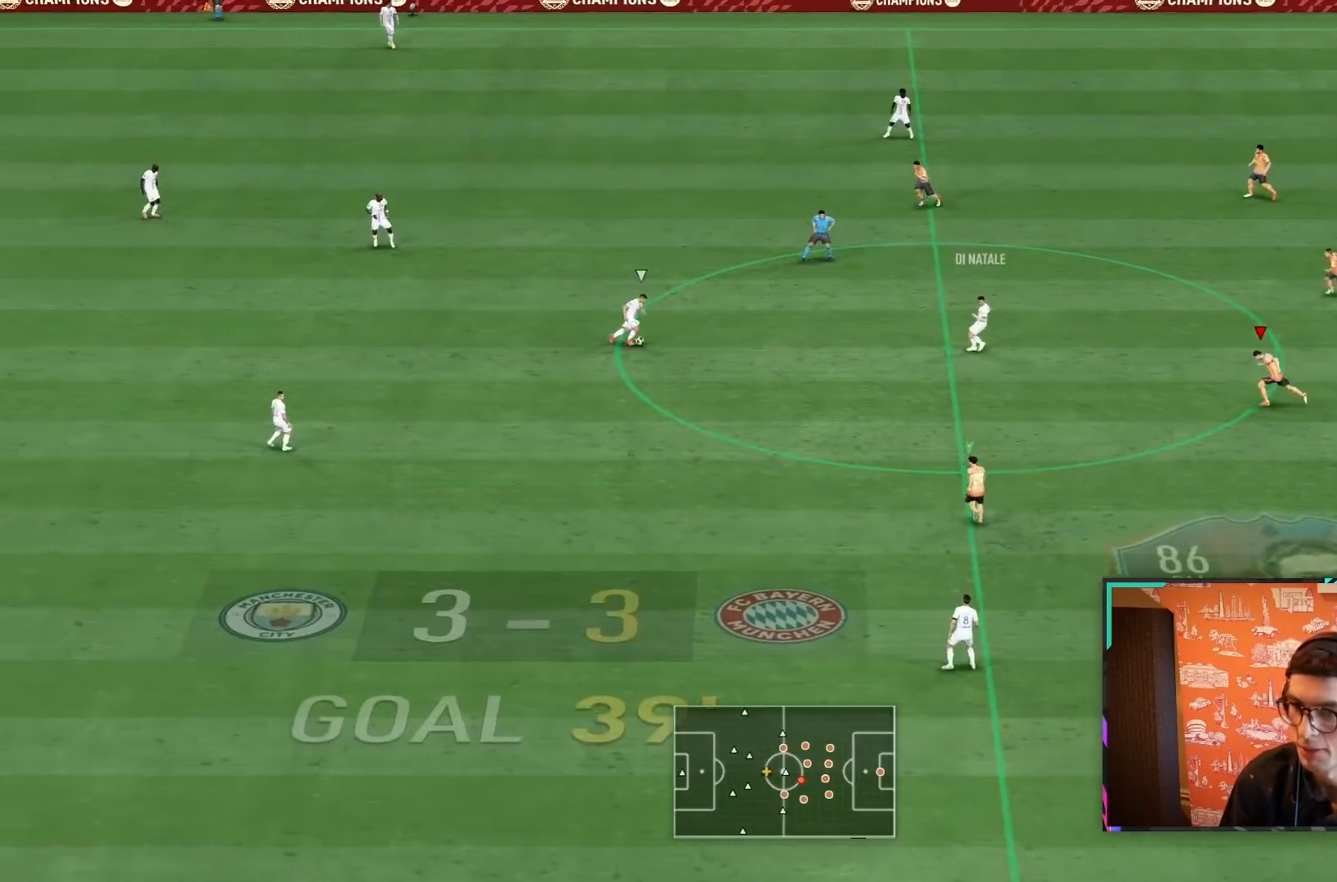
{"buttons": ["R1", "R2"], "left_stick": "left", "right_stick": "center", "events": []}